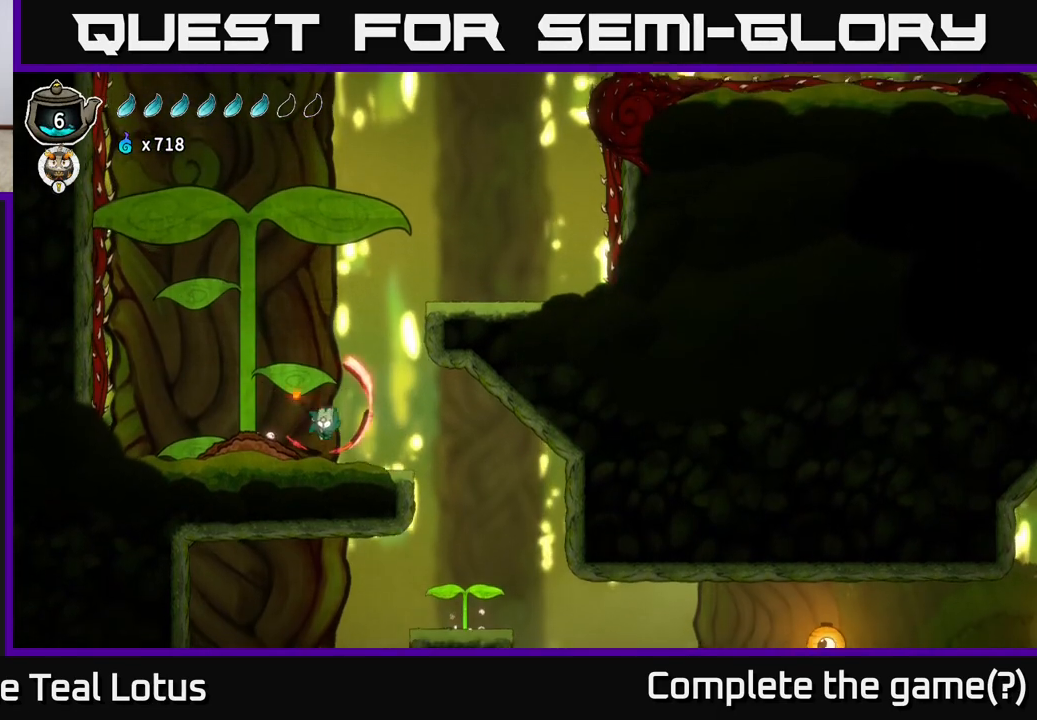
Gameplay with a controller (Xbox layout); each line is a JSON object with the inputs held at the frame after it. "events" lists button and stick changes between this image and that frame as [ms after this image, input, new state], when the widget could be followed in between.
{"buttons": ["A"], "left_stick": "right", "right_stick": "center", "events": [[33, "X", "up"], [83, "A", "down"], [217, "left_stick", "center"], [333, "left_stick", "right"]]}
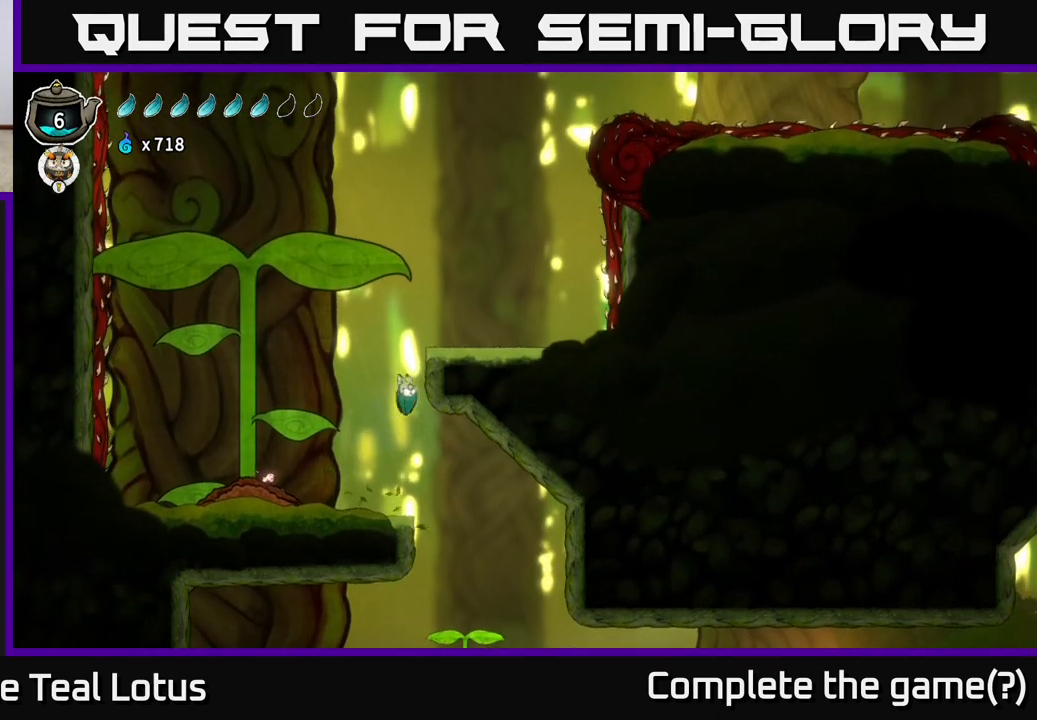
{"buttons": ["A"], "left_stick": "left", "right_stick": "center", "events": [[133, "A", "up"], [200, "A", "down"], [283, "left_stick", "left"]]}
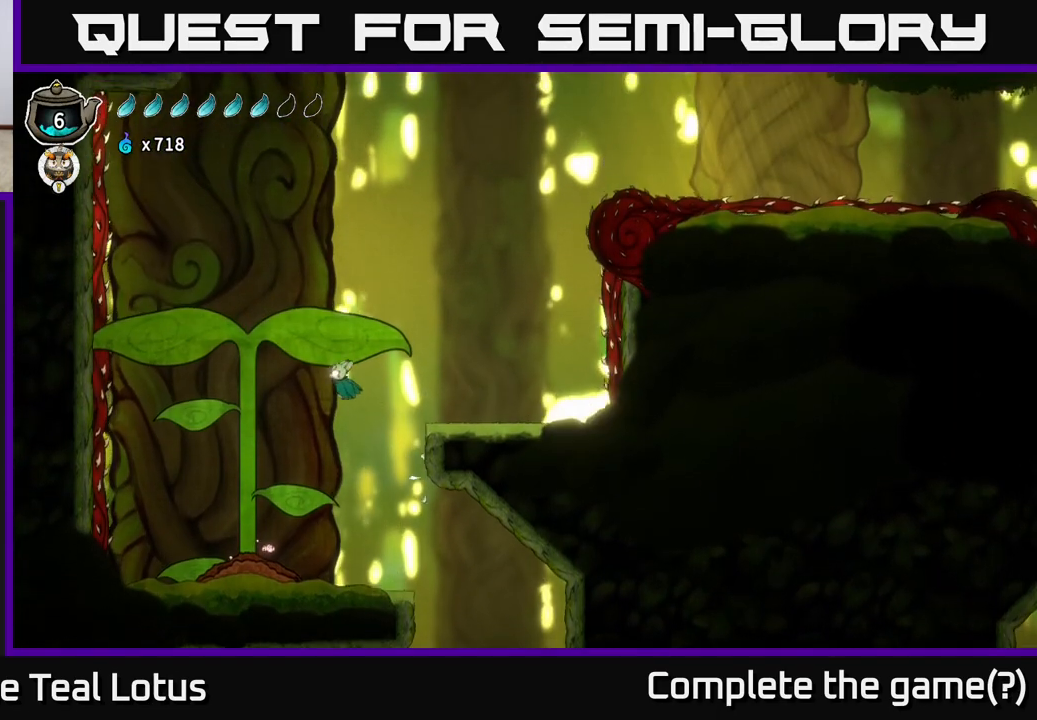
{"buttons": ["X"], "left_stick": "down", "right_stick": "center", "events": [[283, "A", "up"], [283, "X", "down"], [283, "left_stick", "down"]]}
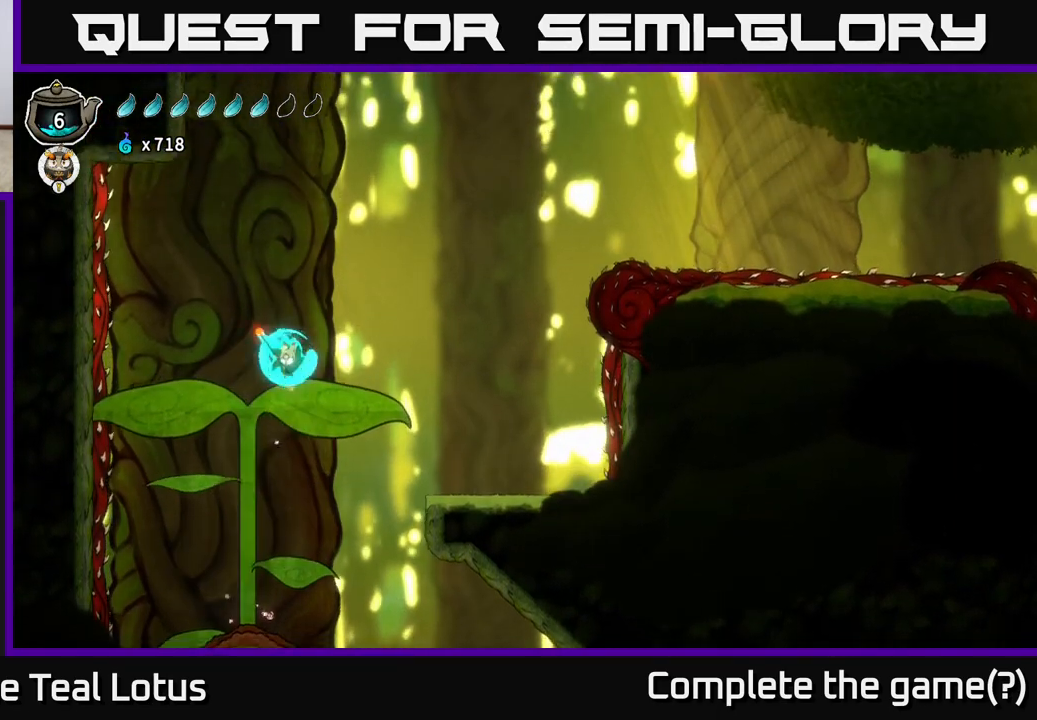
{"buttons": [], "left_stick": "center", "right_stick": "center", "events": [[17, "X", "up"], [117, "A", "down"], [283, "left_stick", "right"], [367, "A", "up"], [433, "left_stick", "center"]]}
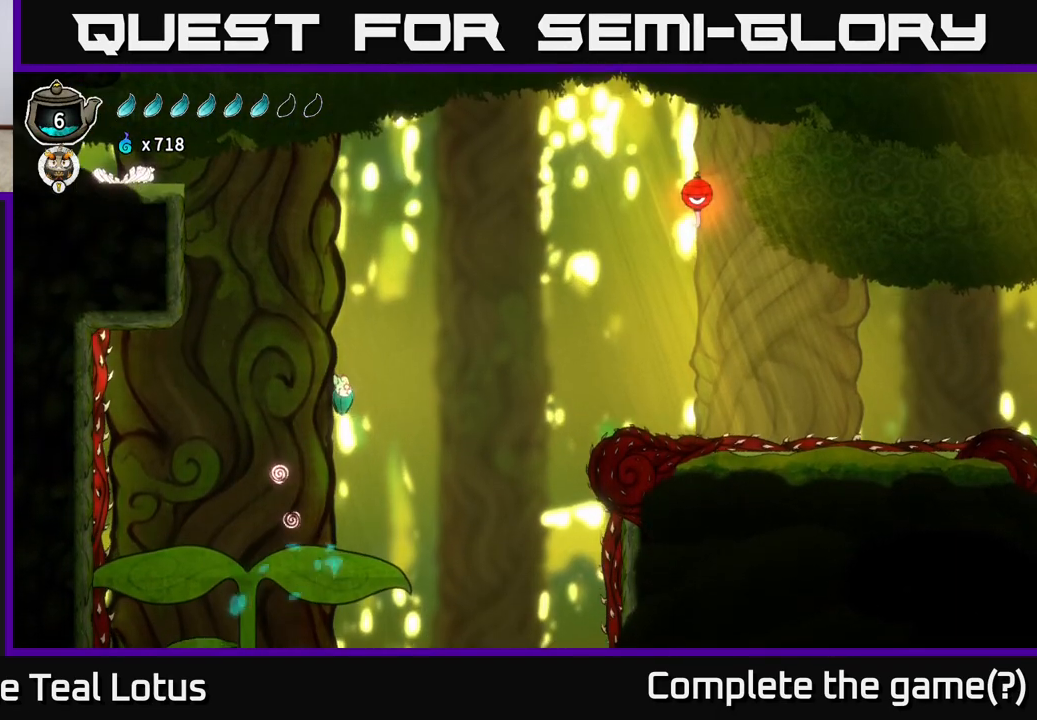
{"buttons": [], "left_stick": "right", "right_stick": "center", "events": [[417, "left_stick", "right"]]}
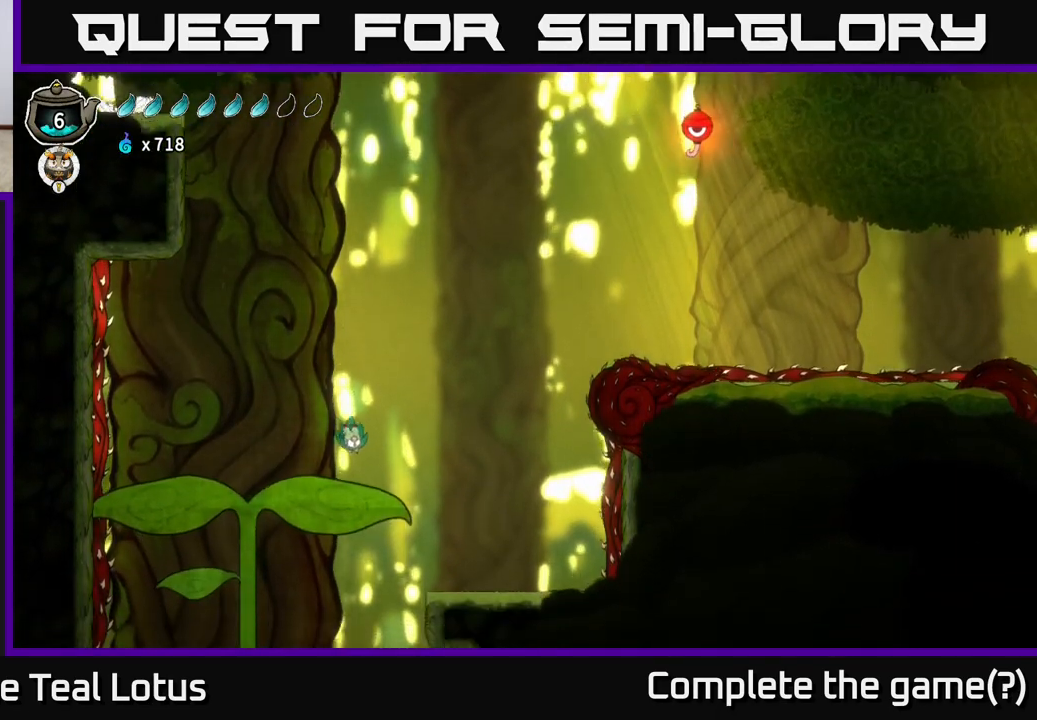
{"buttons": ["A"], "left_stick": "left", "right_stick": "center", "events": [[117, "A", "down"], [433, "left_stick", "left"]]}
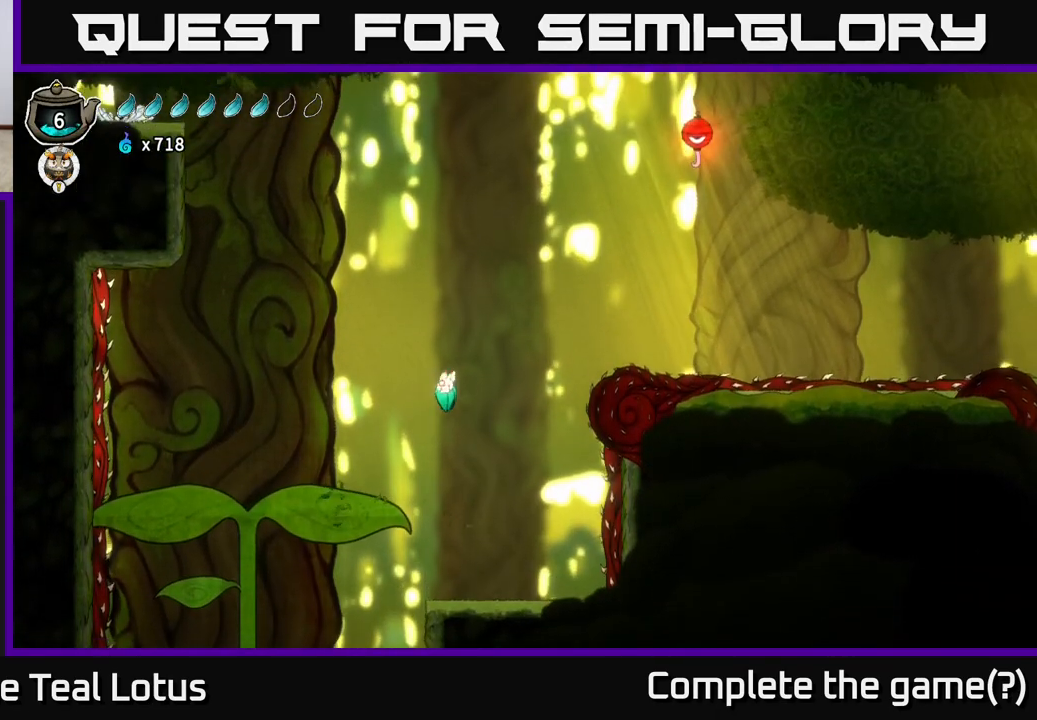
{"buttons": ["X"], "left_stick": "down-right", "right_stick": "center", "events": [[217, "A", "up"], [233, "left_stick", "down"], [317, "X", "down"], [483, "left_stick", "down-right"]]}
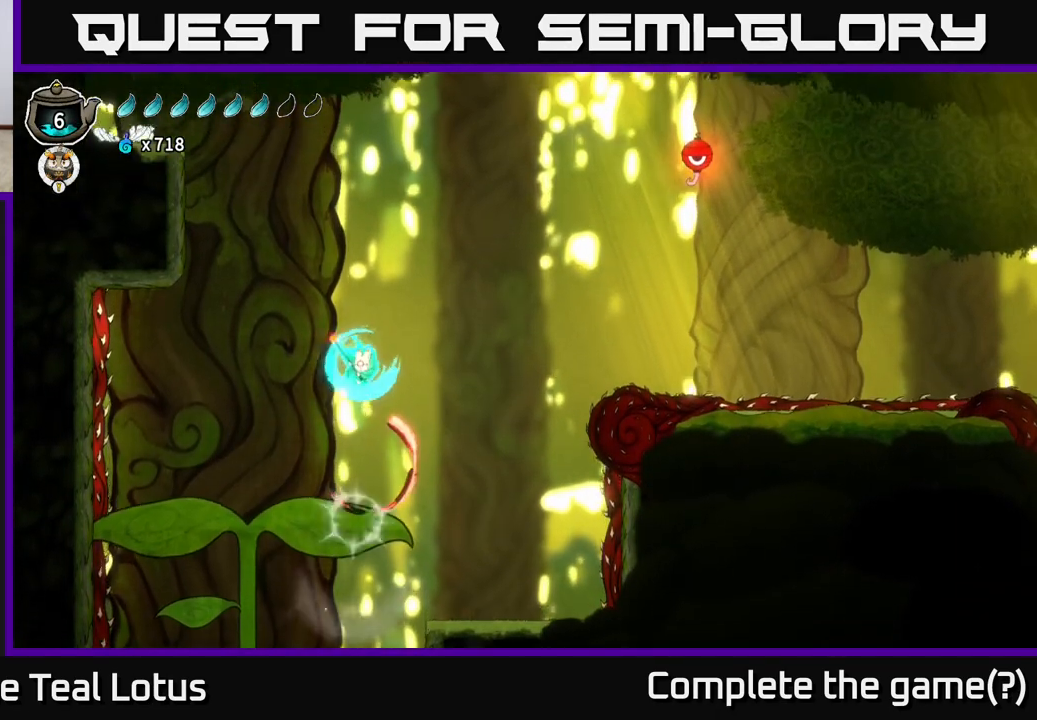
{"buttons": ["A"], "left_stick": "right", "right_stick": "center", "events": [[33, "left_stick", "right"], [250, "X", "up"], [400, "A", "down"]]}
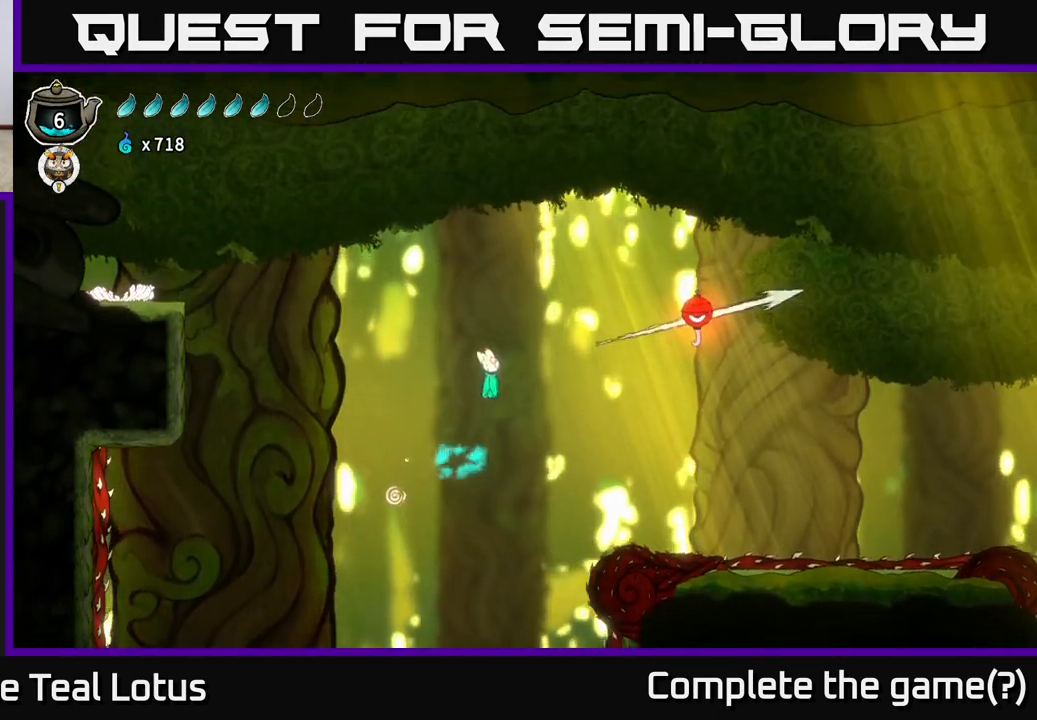
{"buttons": [], "left_stick": "right", "right_stick": "center", "events": [[217, "A", "up"]]}
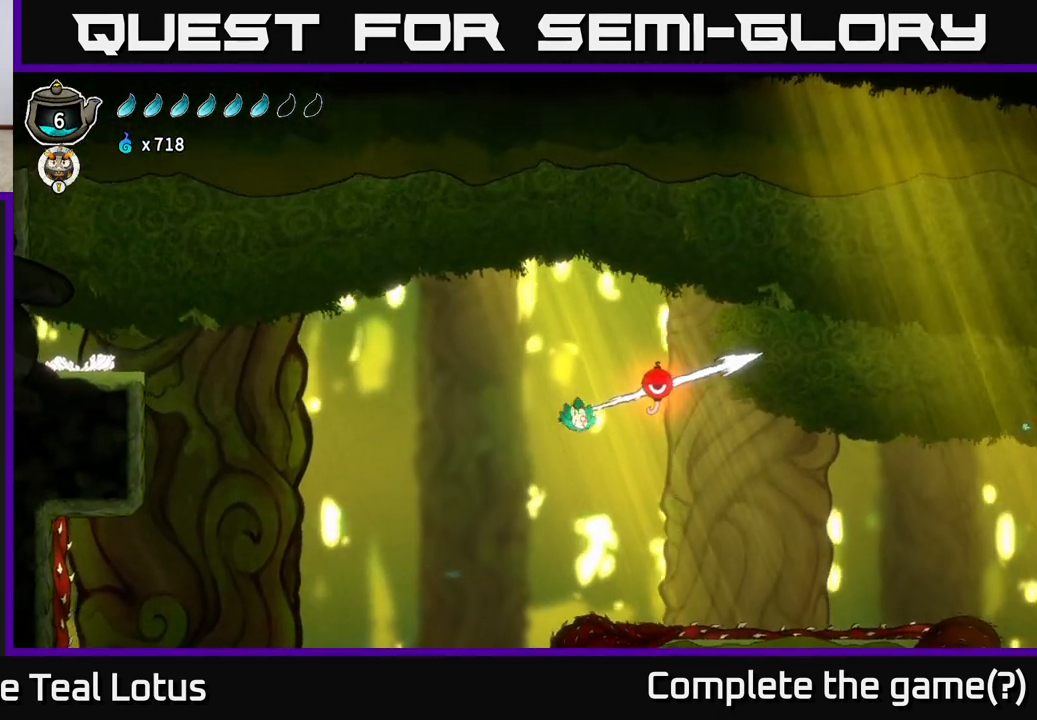
{"buttons": [], "left_stick": "right", "right_stick": "center", "events": [[50, "R1", "down"], [500, "R1", "up"]]}
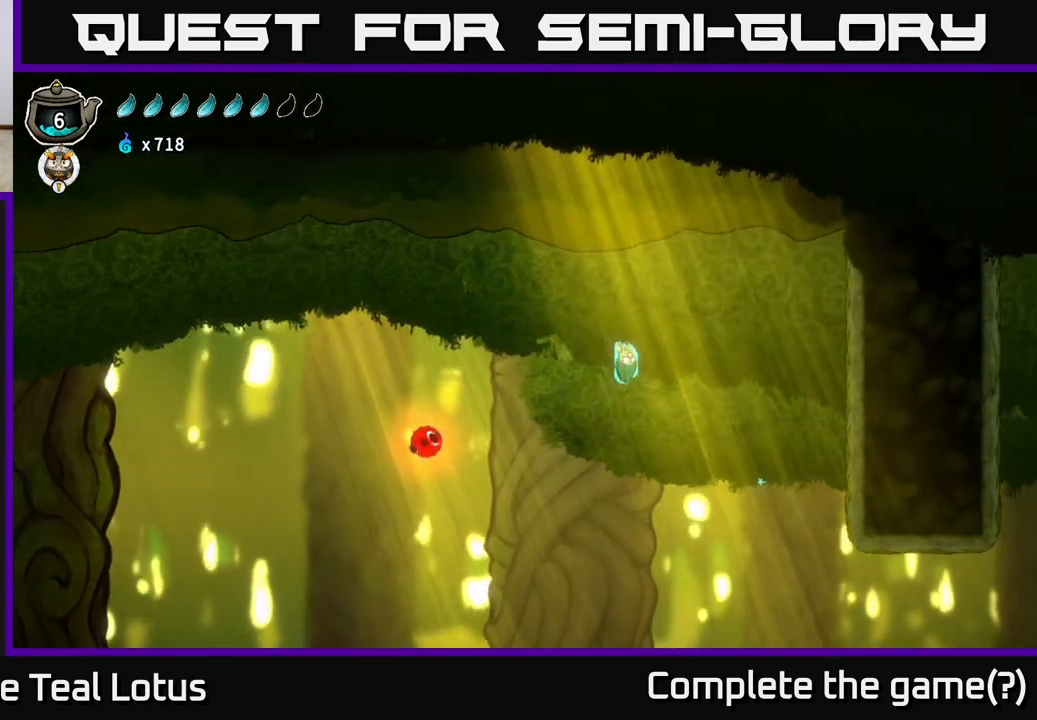
{"buttons": [], "left_stick": "right", "right_stick": "center", "events": []}
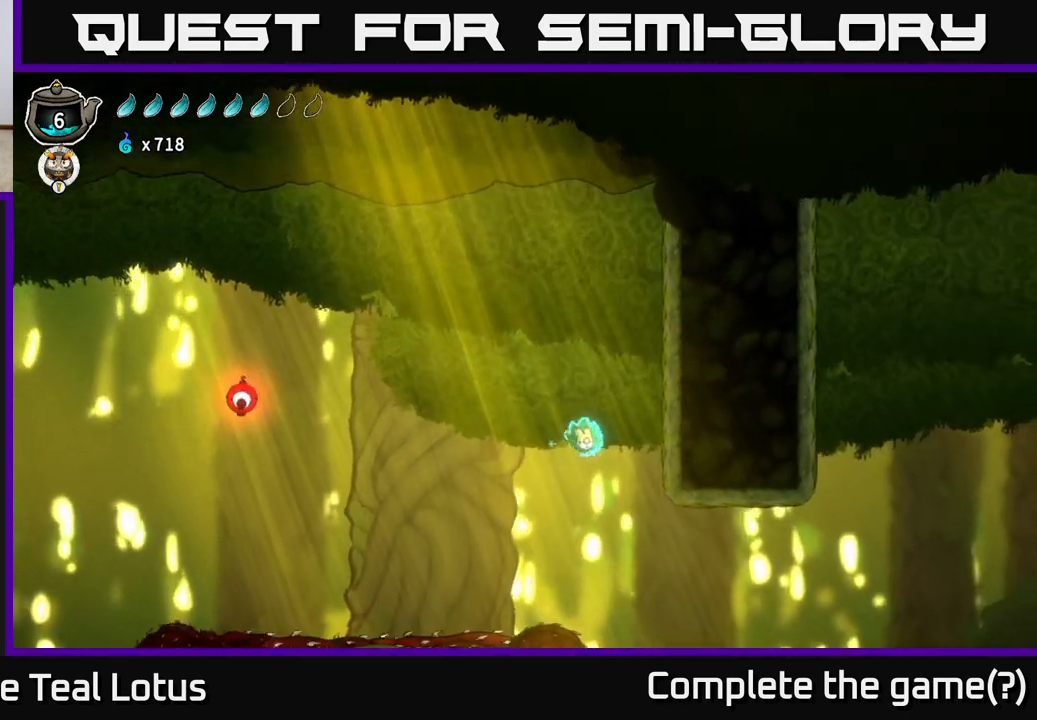
{"buttons": ["R2"], "left_stick": "right", "right_stick": "center", "events": [[350, "R2", "down"]]}
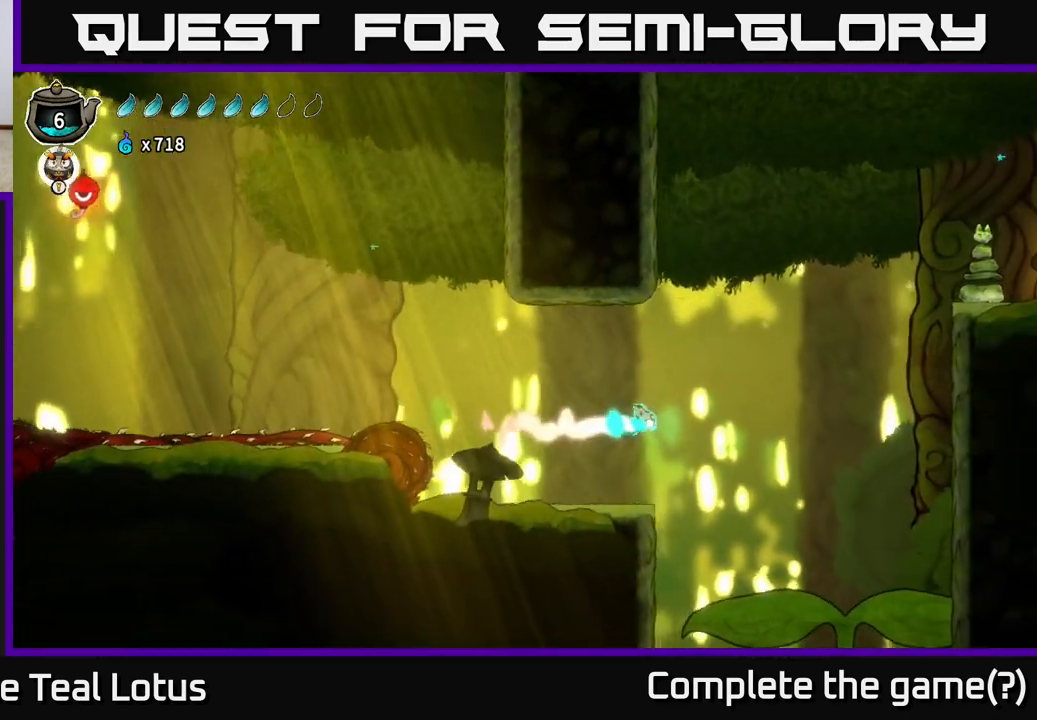
{"buttons": [], "left_stick": "left", "right_stick": "center", "events": [[150, "left_stick", "left"], [233, "R2", "up"]]}
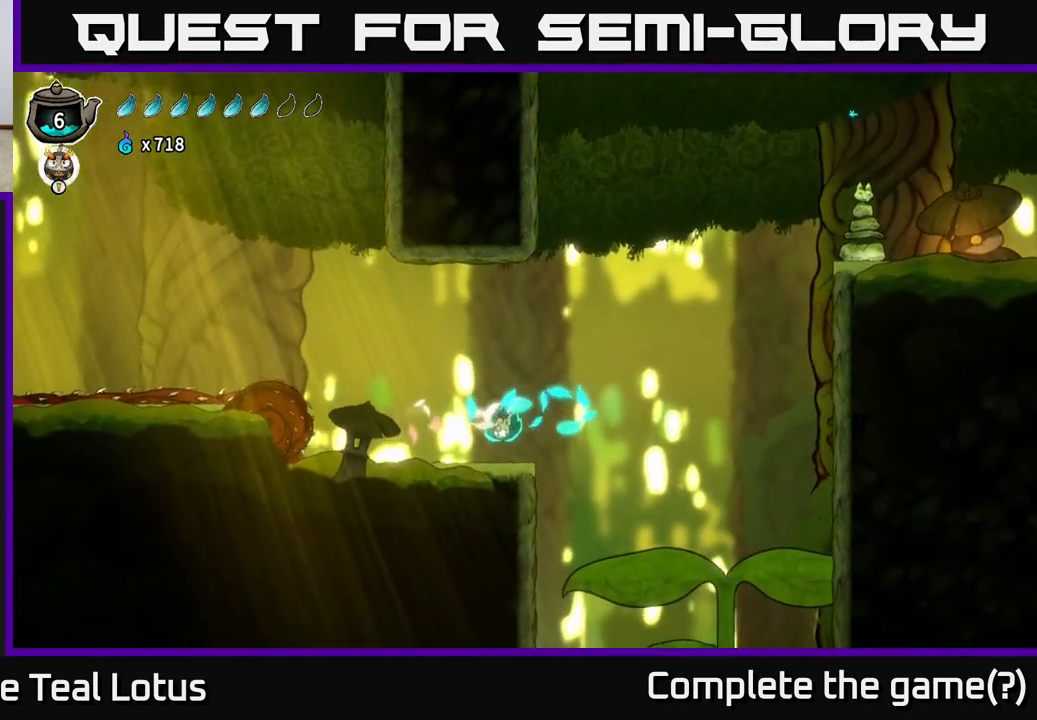
{"buttons": [], "left_stick": "right", "right_stick": "center", "events": [[50, "left_stick", "right"], [150, "A", "down"], [217, "A", "up"]]}
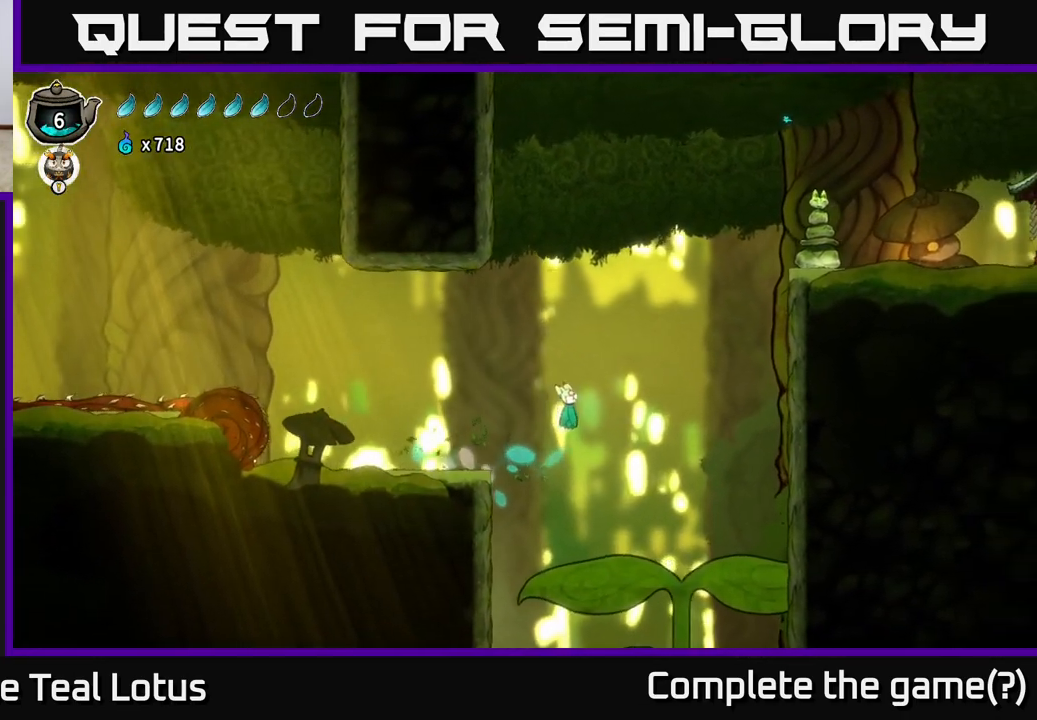
{"buttons": ["X"], "left_stick": "down-right", "right_stick": "center", "events": [[183, "left_stick", "down-right"], [400, "X", "down"]]}
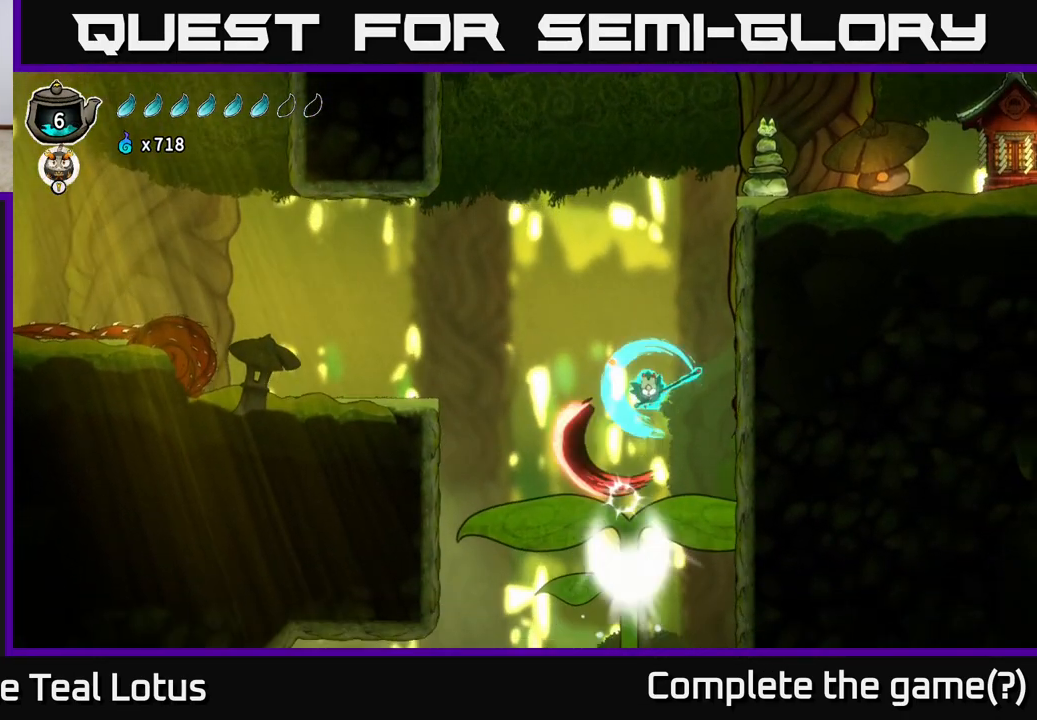
{"buttons": ["A", "X"], "left_stick": "right", "right_stick": "center", "events": [[117, "X", "up"], [183, "A", "down"], [267, "left_stick", "right"], [417, "X", "down"]]}
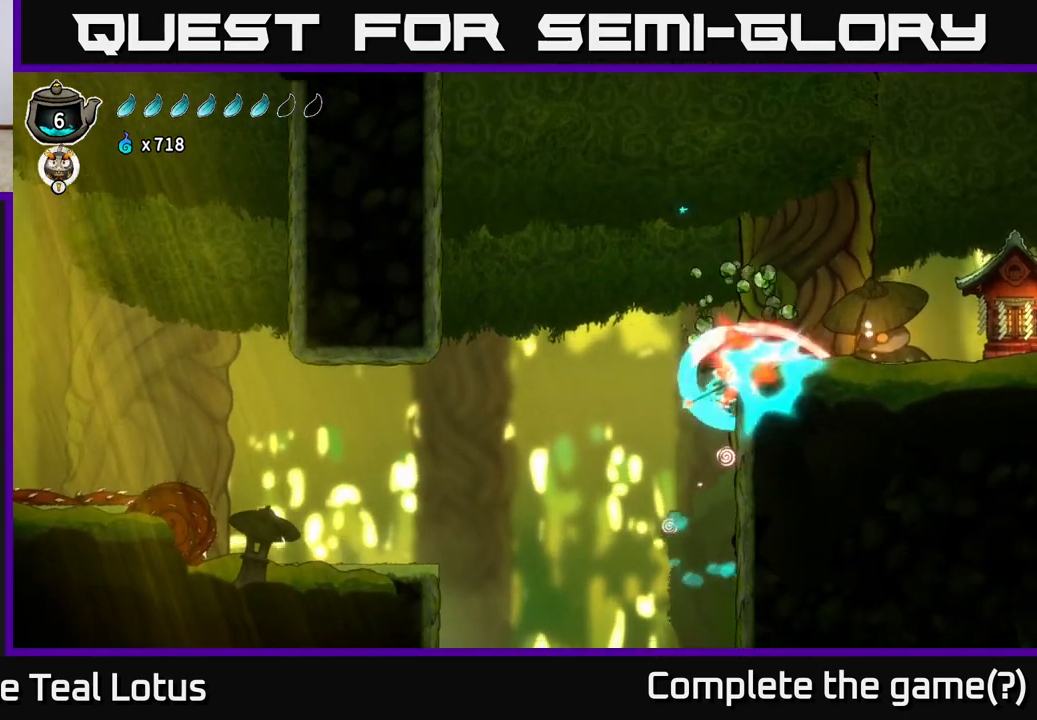
{"buttons": ["R2"], "left_stick": "right", "right_stick": "center", "events": [[100, "A", "up"], [100, "X", "up"], [200, "A", "down"], [417, "A", "up"], [500, "R2", "down"]]}
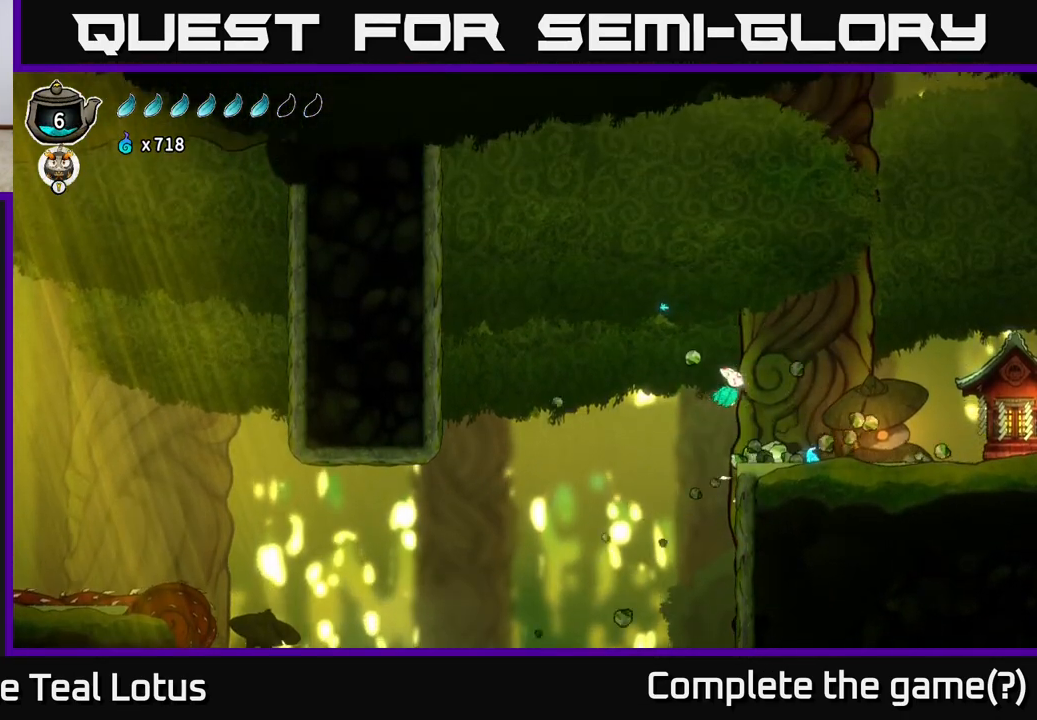
{"buttons": [], "left_stick": "right", "right_stick": "center", "events": [[350, "R2", "up"]]}
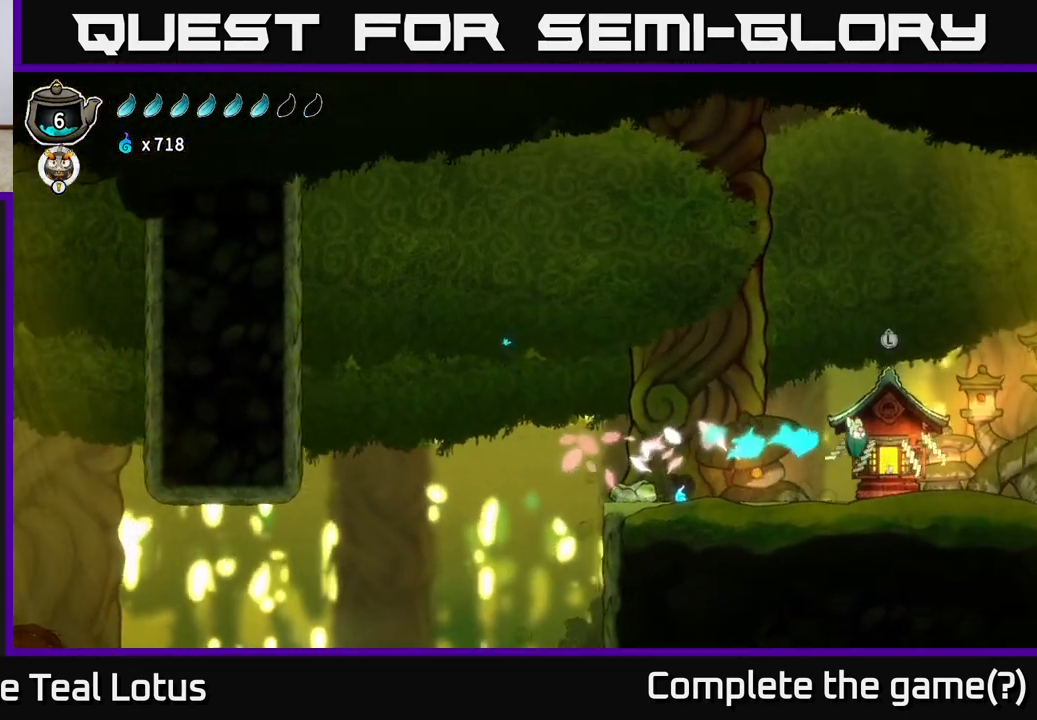
{"buttons": [], "left_stick": "center", "right_stick": "center", "events": [[100, "left_stick", "center"], [333, "left_stick", "up"], [483, "left_stick", "center"]]}
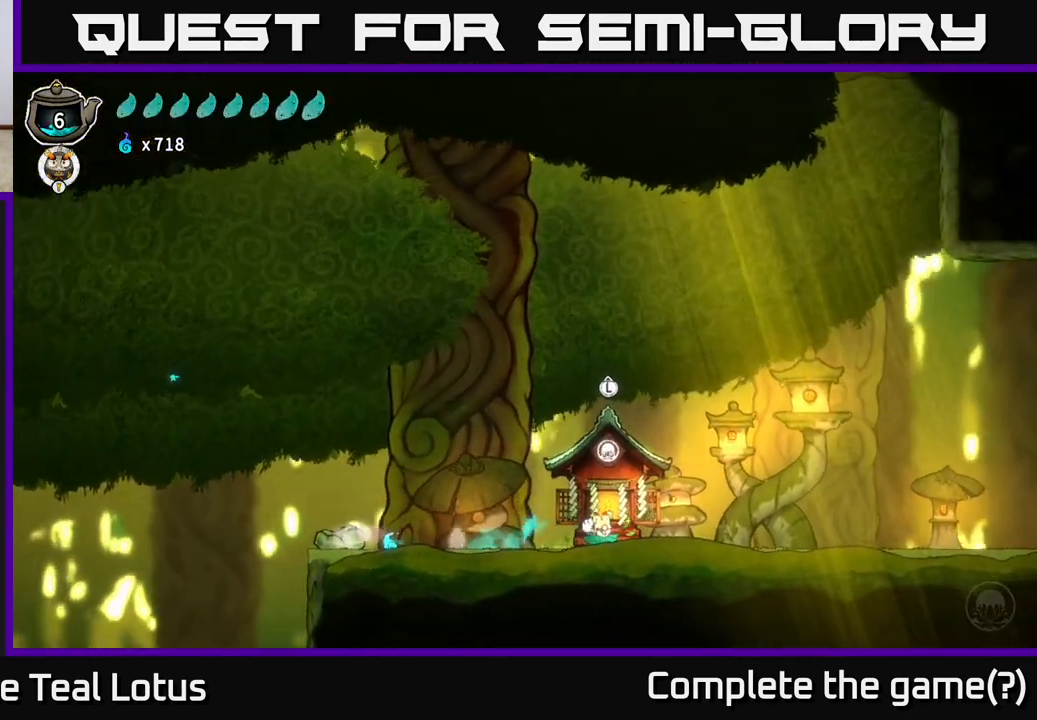
{"buttons": [], "left_stick": "right", "right_stick": "center", "events": [[183, "left_stick", "right"]]}
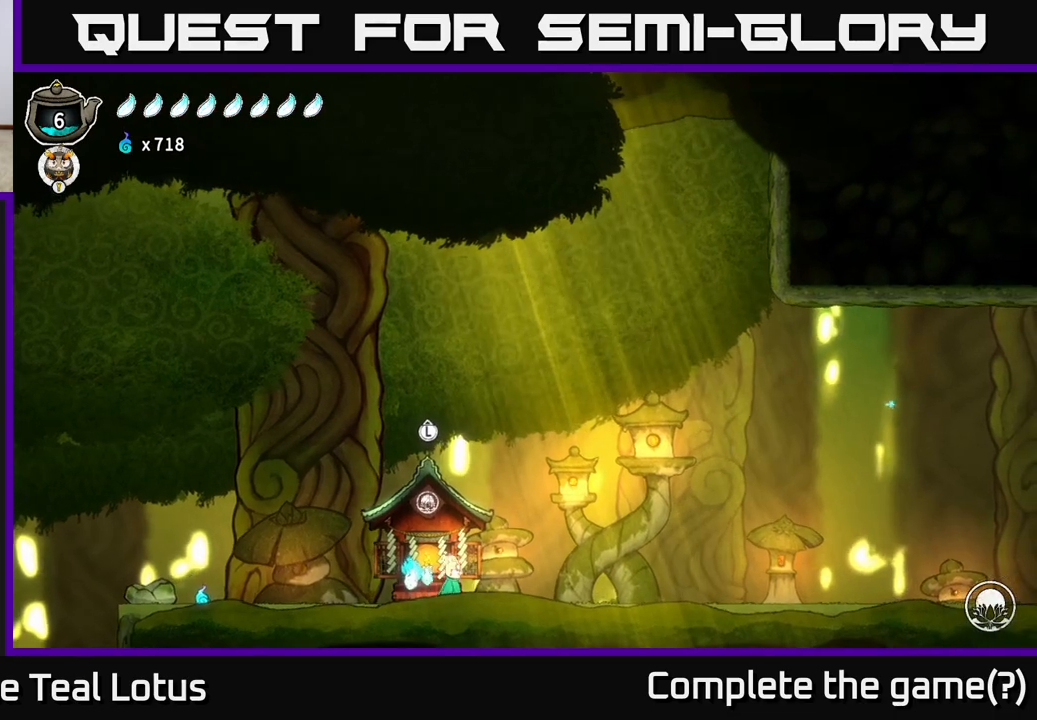
{"buttons": ["R2"], "left_stick": "right", "right_stick": "center", "events": [[67, "R2", "down"]]}
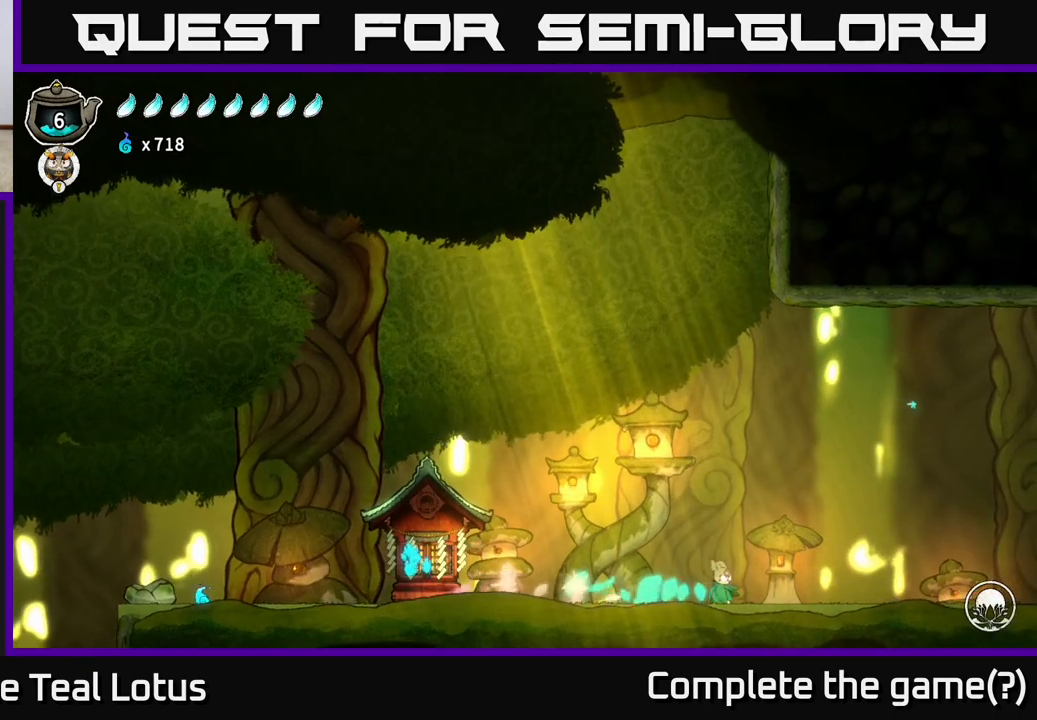
{"buttons": [], "left_stick": "right", "right_stick": "center", "events": [[67, "R2", "up"]]}
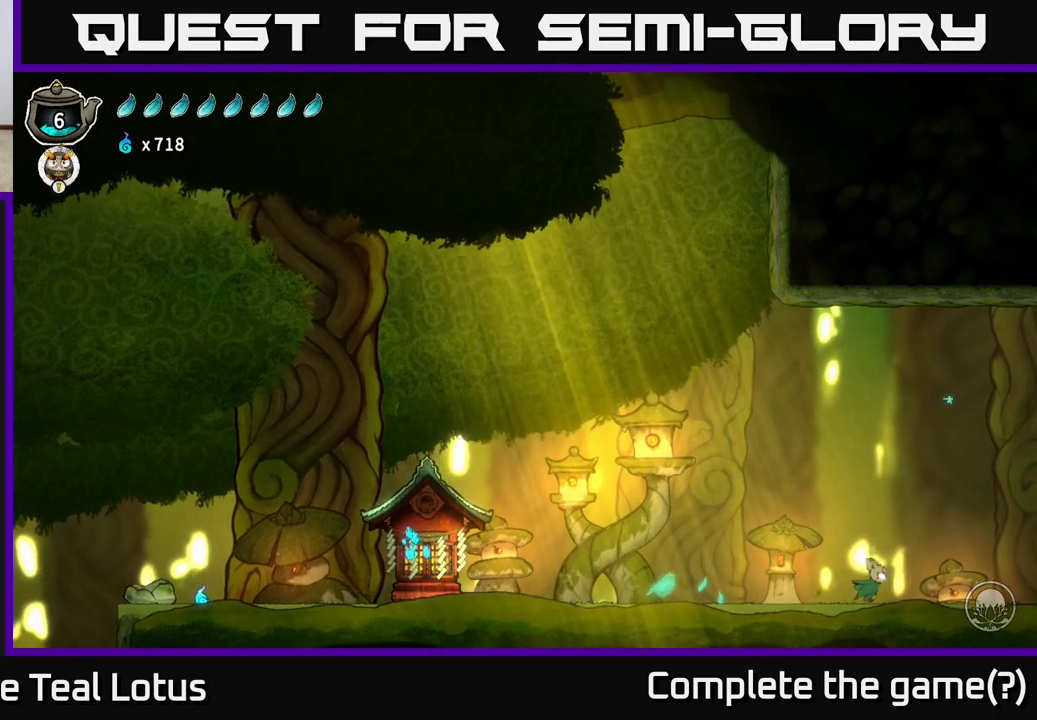
{"buttons": [], "left_stick": "left", "right_stick": "center", "events": [[400, "left_stick", "center"], [500, "left_stick", "left"]]}
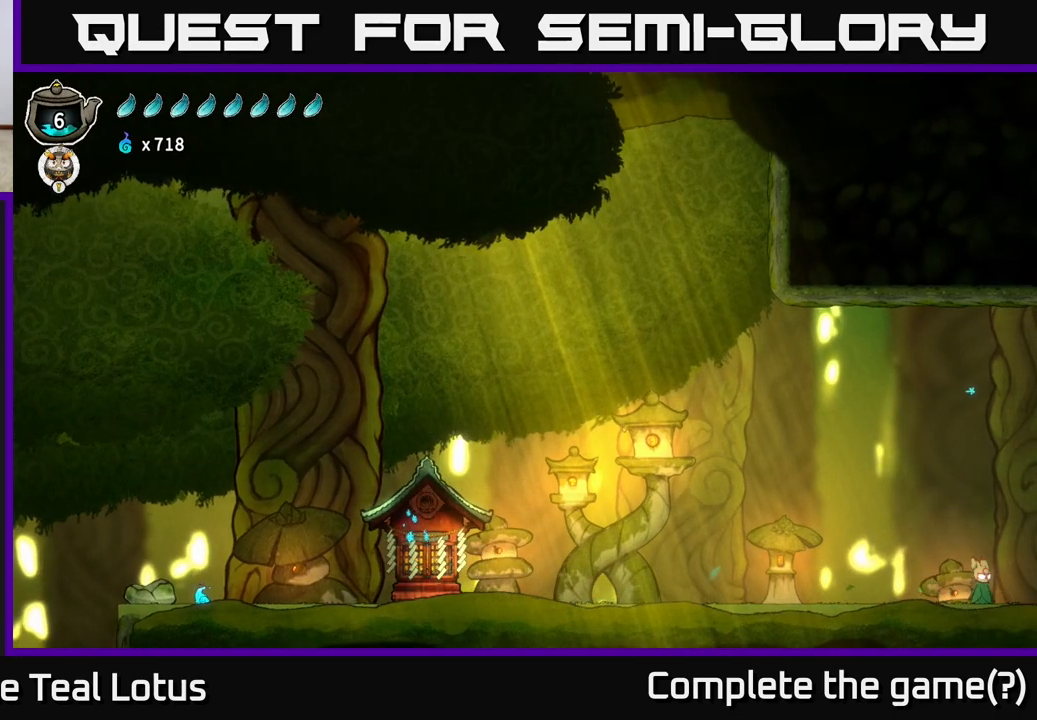
{"buttons": [], "left_stick": "left", "right_stick": "center", "events": []}
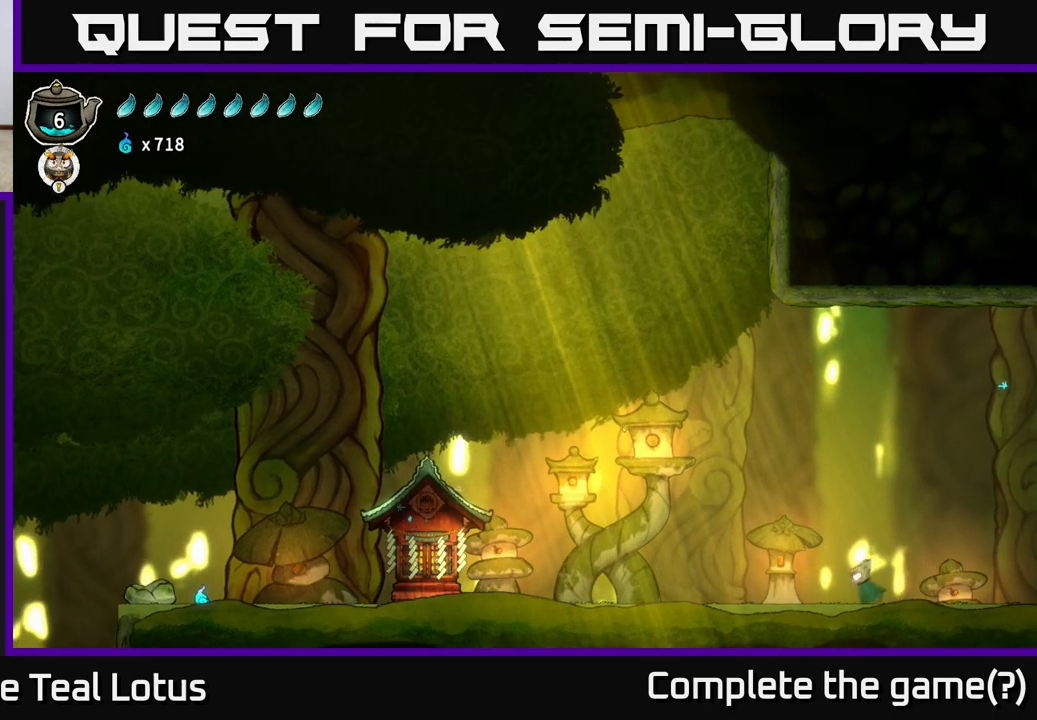
{"buttons": ["SELECT"], "left_stick": "center", "right_stick": "center", "events": [[217, "left_stick", "center"], [467, "SELECT", "down"]]}
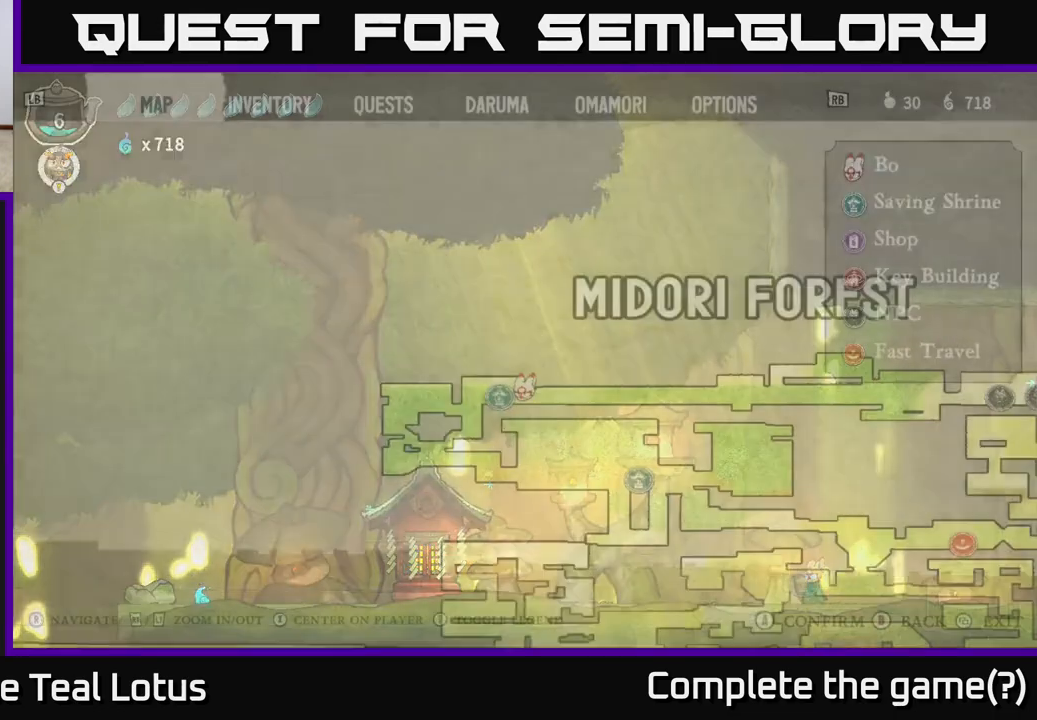
{"buttons": [], "left_stick": "center", "right_stick": "center", "events": [[133, "SELECT", "up"]]}